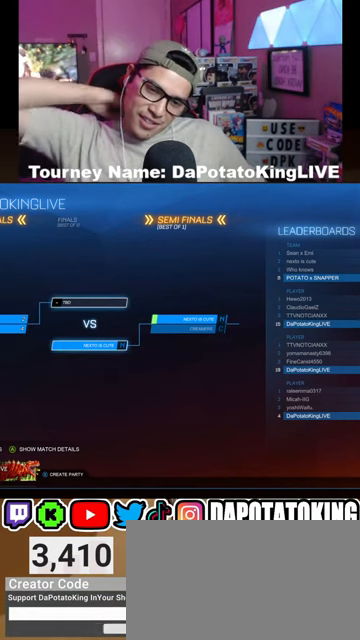
Gameplay with a controller (Xbox layout); each line is a JSON object with the inputs held at the frame after it. "events" lists button and stick changes between this image and that frame as [ms after this image, input, new state], when the widget could be followed in between. Not read: R2.
{"buttons": [], "left_stick": "center", "right_stick": "center", "events": []}
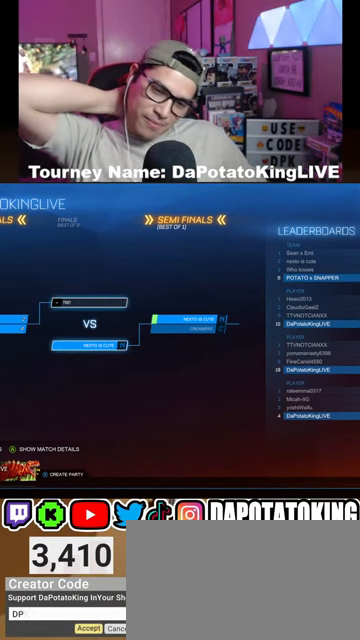
{"buttons": [], "left_stick": "center", "right_stick": "center", "events": []}
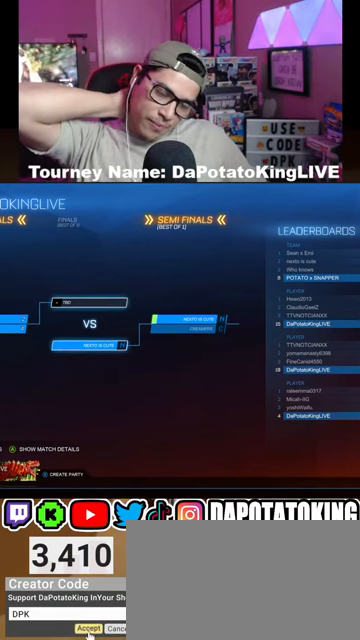
{"buttons": [], "left_stick": "center", "right_stick": "center", "events": [[33, "B", "down"], [167, "B", "up"]]}
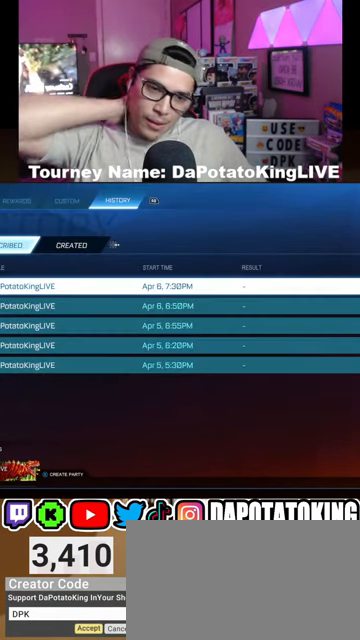
{"buttons": [], "left_stick": "center", "right_stick": "center", "events": []}
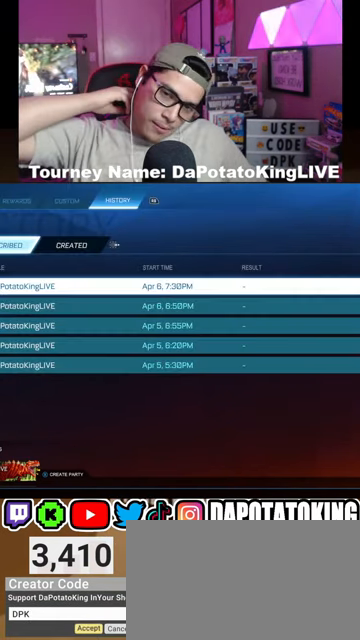
{"buttons": [], "left_stick": "center", "right_stick": "center", "events": [[367, "left_stick", "right"], [500, "left_stick", "center"]]}
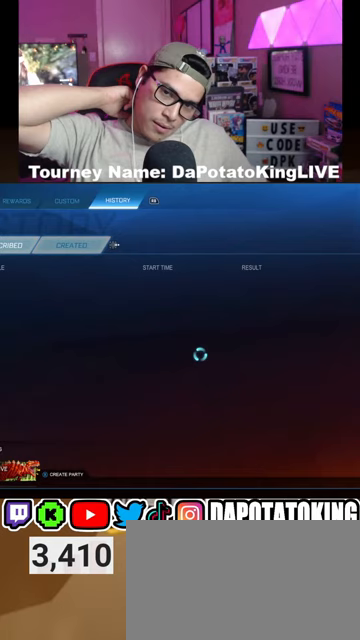
{"buttons": [], "left_stick": "center", "right_stick": "center", "events": []}
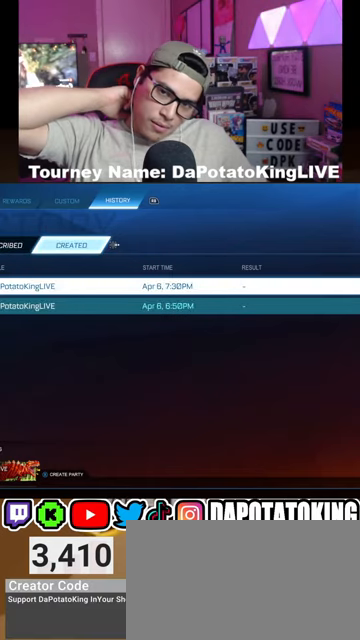
{"buttons": [], "left_stick": "center", "right_stick": "center", "events": [[33, "A", "down"], [167, "A", "up"]]}
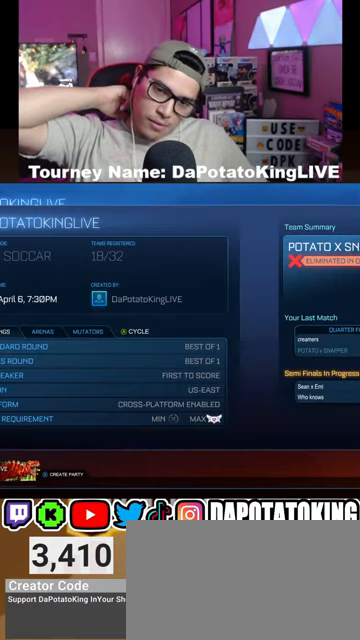
{"buttons": [], "left_stick": "center", "right_stick": "center", "events": []}
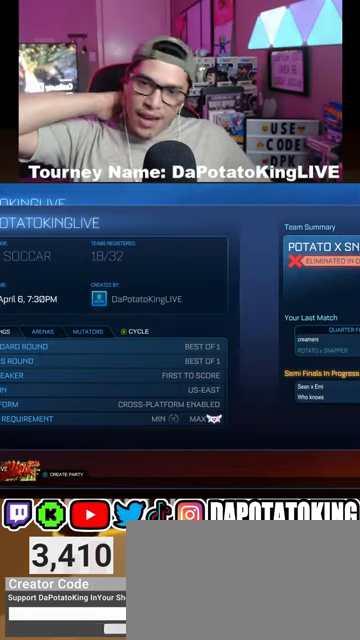
{"buttons": [], "left_stick": "center", "right_stick": "center", "events": [[333, "B", "down"], [467, "B", "up"]]}
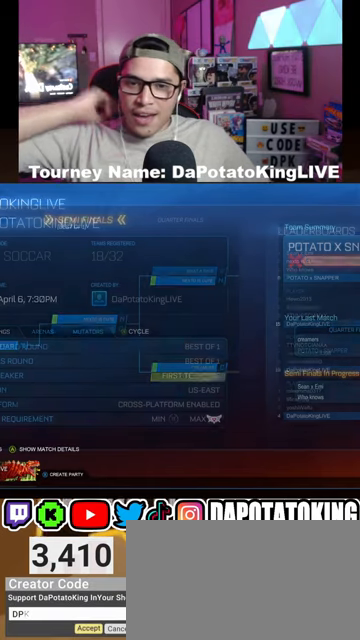
{"buttons": [], "left_stick": "center", "right_stick": "center", "events": []}
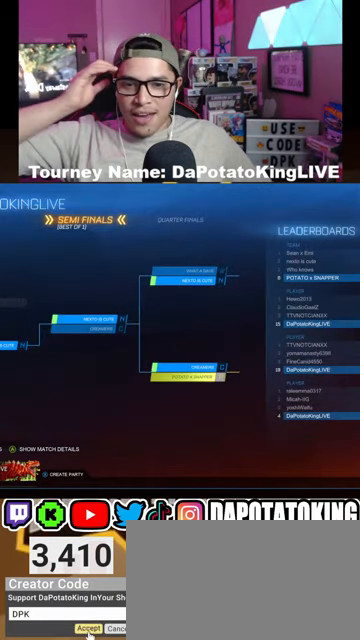
{"buttons": [], "left_stick": "center", "right_stick": "center", "events": []}
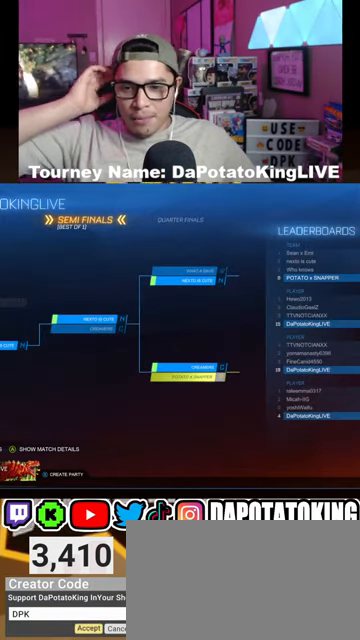
{"buttons": [], "left_stick": "center", "right_stick": "center", "events": [[300, "left_stick", "right"], [400, "left_stick", "center"]]}
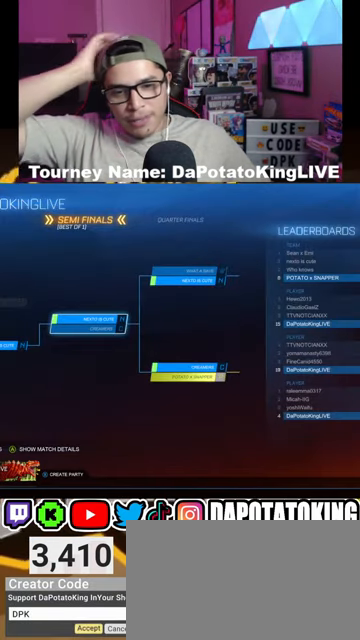
{"buttons": [], "left_stick": "center", "right_stick": "center", "events": []}
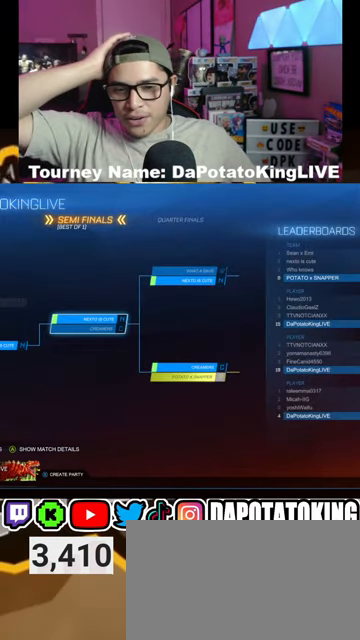
{"buttons": [], "left_stick": "center", "right_stick": "center", "events": []}
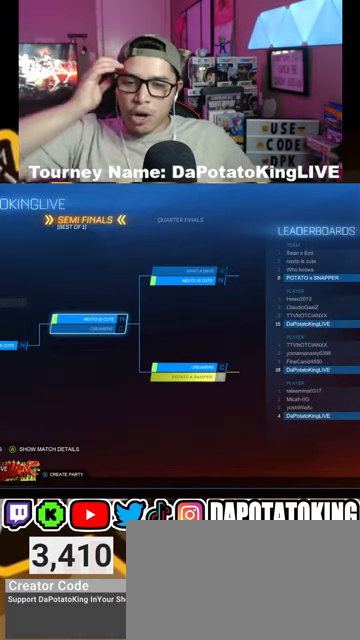
{"buttons": [], "left_stick": "center", "right_stick": "center", "events": []}
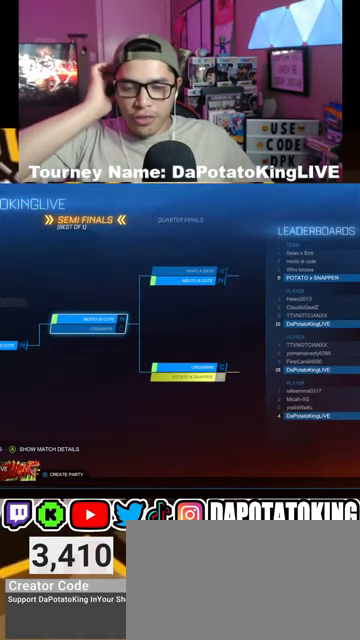
{"buttons": [], "left_stick": "center", "right_stick": "center", "events": []}
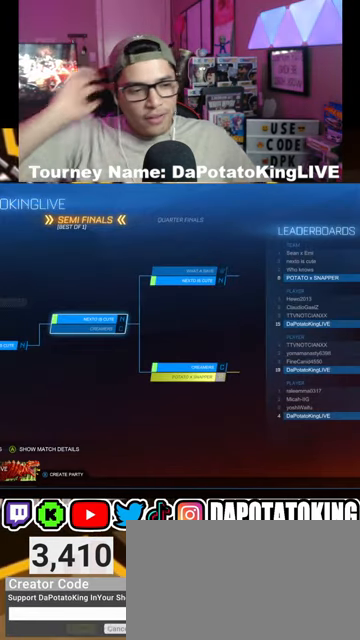
{"buttons": ["B"], "left_stick": "center", "right_stick": "center", "events": [[433, "B", "down"]]}
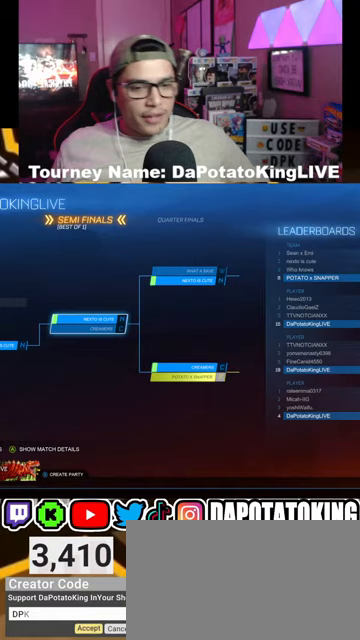
{"buttons": [], "left_stick": "center", "right_stick": "center", "events": [[67, "B", "up"]]}
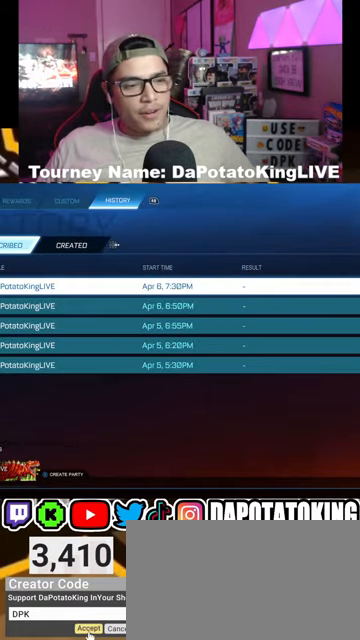
{"buttons": [], "left_stick": "center", "right_stick": "center", "events": [[167, "B", "down"], [300, "B", "up"]]}
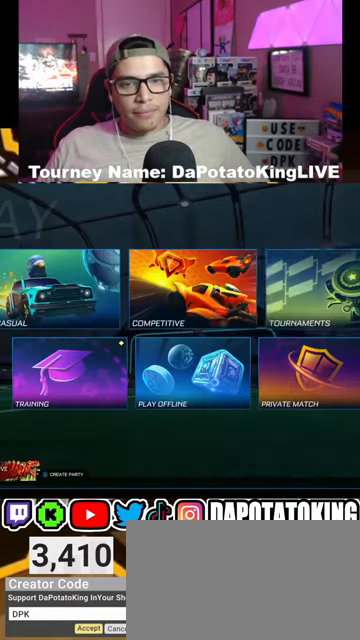
{"buttons": [], "left_stick": "center", "right_stick": "center", "events": [[200, "left_stick", "right"], [367, "left_stick", "center"]]}
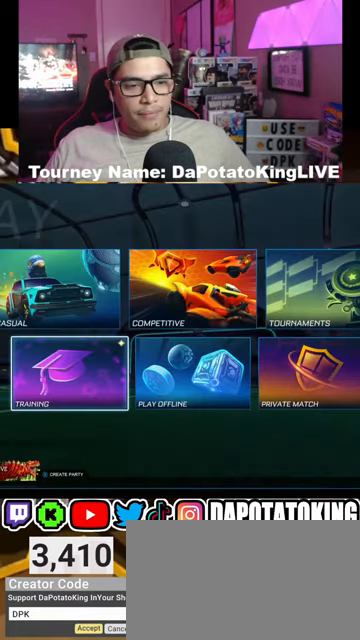
{"buttons": [], "left_stick": "center", "right_stick": "center", "events": [[100, "left_stick", "right"], [233, "left_stick", "center"], [367, "left_stick", "right"], [500, "left_stick", "center"]]}
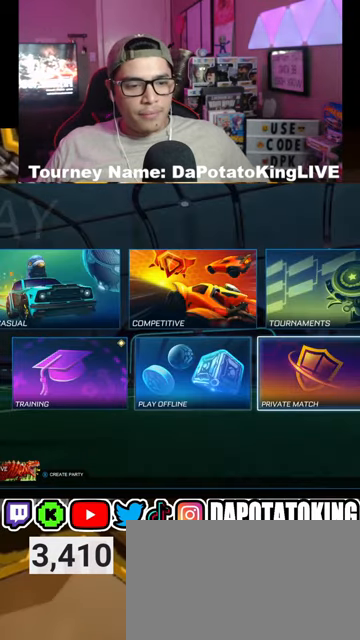
{"buttons": [], "left_stick": "center", "right_stick": "center", "events": [[333, "A", "down"], [433, "A", "up"]]}
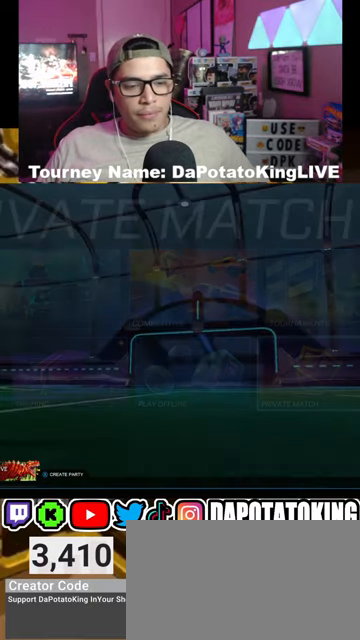
{"buttons": [], "left_stick": "center", "right_stick": "center", "events": []}
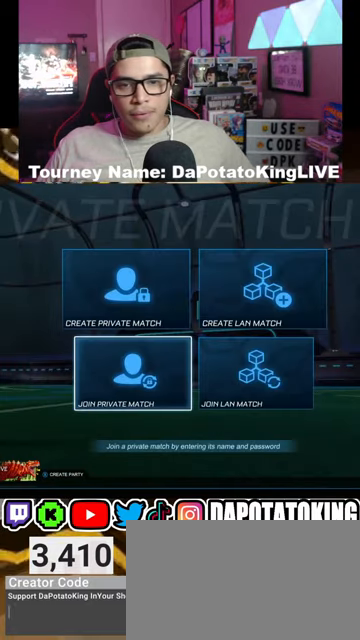
{"buttons": [], "left_stick": "center", "right_stick": "center", "events": []}
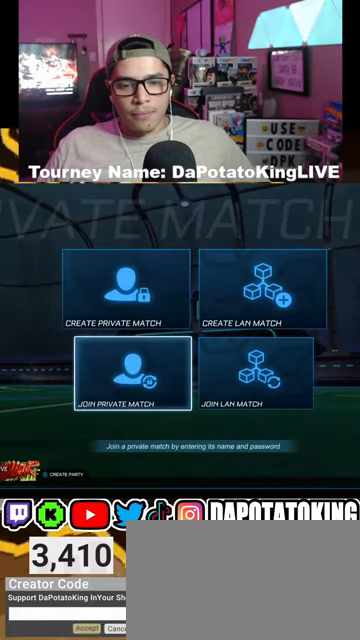
{"buttons": [], "left_stick": "center", "right_stick": "center", "events": [[300, "A", "down"], [500, "A", "up"]]}
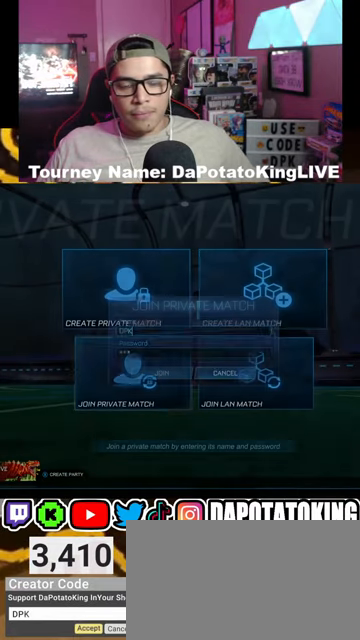
{"buttons": [], "left_stick": "center", "right_stick": "center", "events": [[333, "left_stick", "down"], [467, "left_stick", "center"]]}
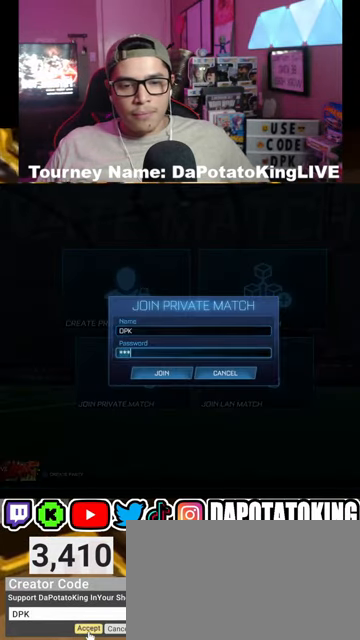
{"buttons": [], "left_stick": "center", "right_stick": "center", "events": [[67, "left_stick", "down"], [167, "left_stick", "center"], [267, "A", "down"], [367, "A", "up"]]}